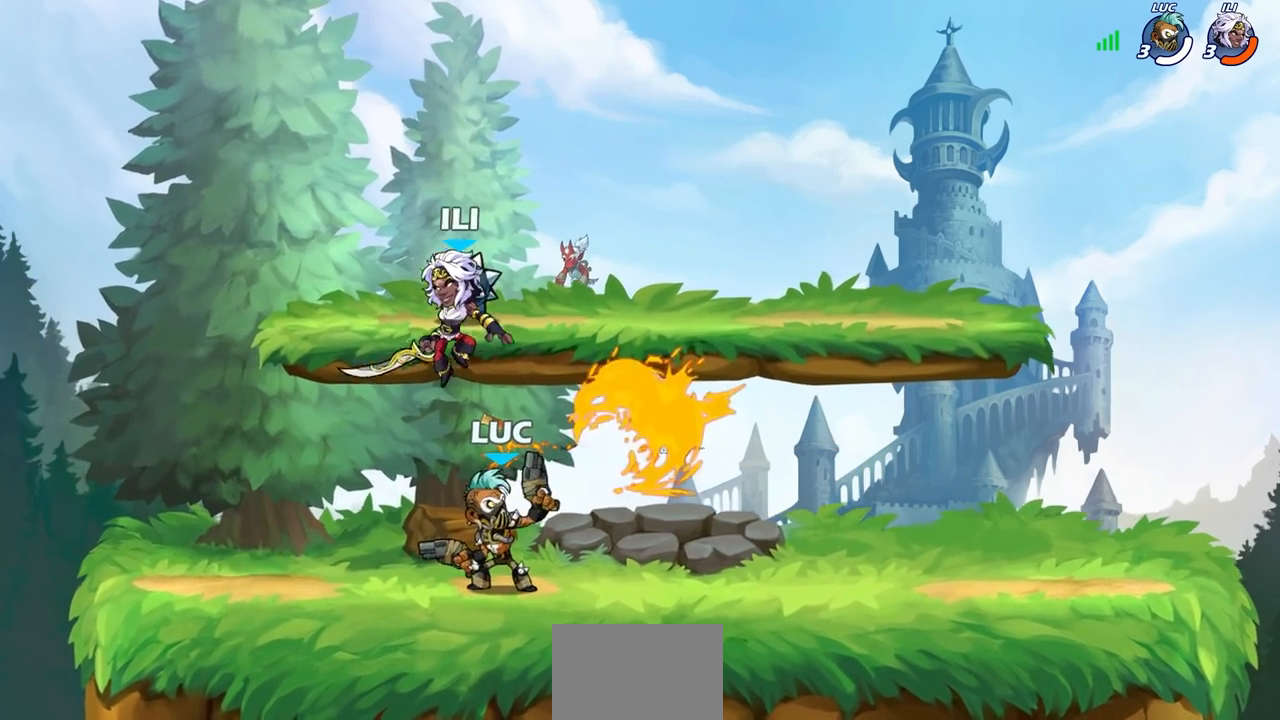
Gameplay with a controller (PlayStation layout); each line is a JSON object with the inputs held at the frame after it. "events" lists button and stick changes between this image and that frame as [ms after this image, input, new state], when the widget could be followed in between.
{"buttons": ["CROSS"], "left_stick": "right", "right_stick": "center", "events": [[350, "left_stick", "right"], [450, "CROSS", "down"]]}
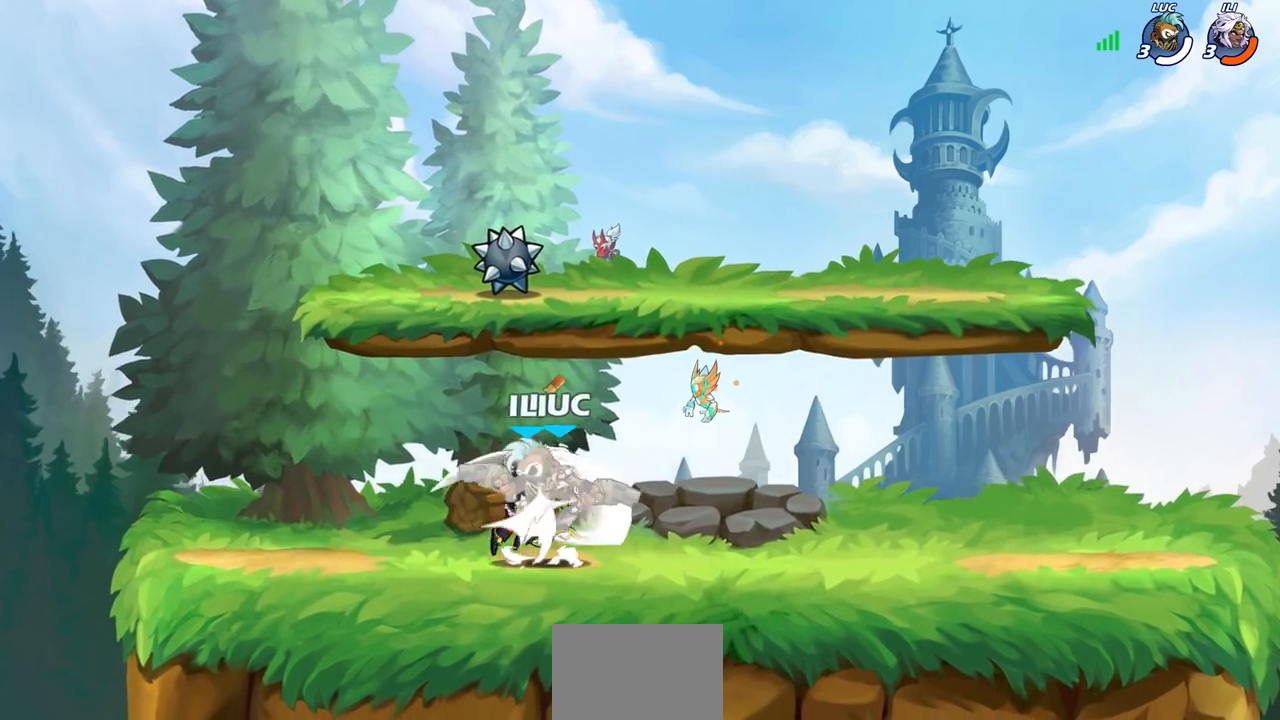
{"buttons": ["CROSS"], "left_stick": "right", "right_stick": "center", "events": [[167, "CROSS", "up"], [267, "left_stick", "center"], [400, "left_stick", "right"], [450, "CROSS", "down"]]}
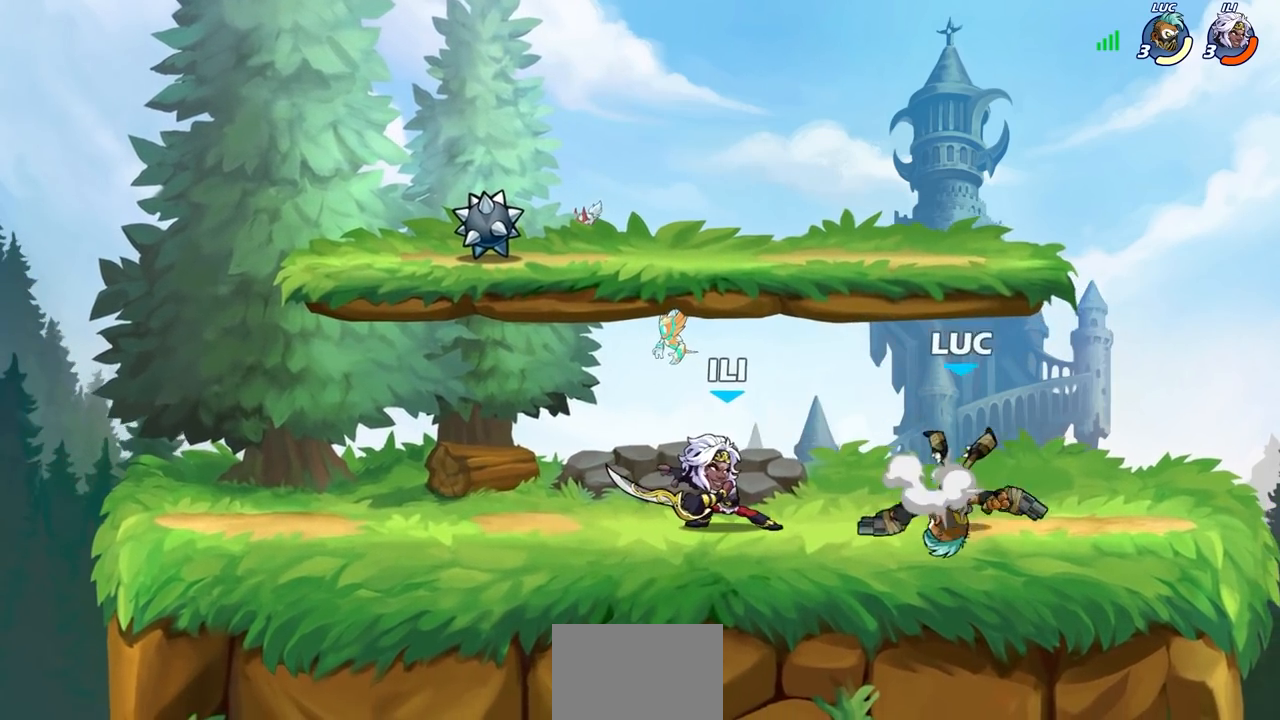
{"buttons": [], "left_stick": "down-left", "right_stick": "center", "events": [[133, "CROSS", "up"], [250, "left_stick", "down-left"]]}
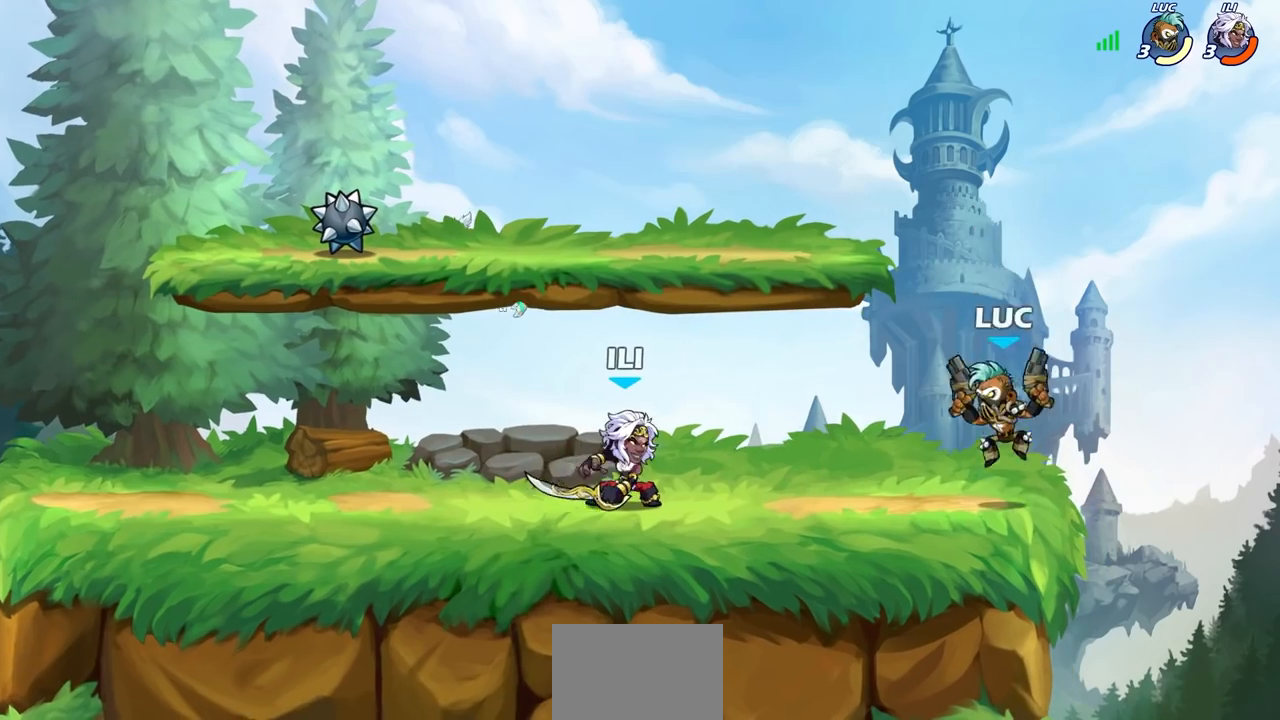
{"buttons": [], "left_stick": "up-left", "right_stick": "center", "events": [[133, "left_stick", "down-right"], [250, "left_stick", "up-left"], [350, "left_stick", "up-right"], [433, "left_stick", "up-left"]]}
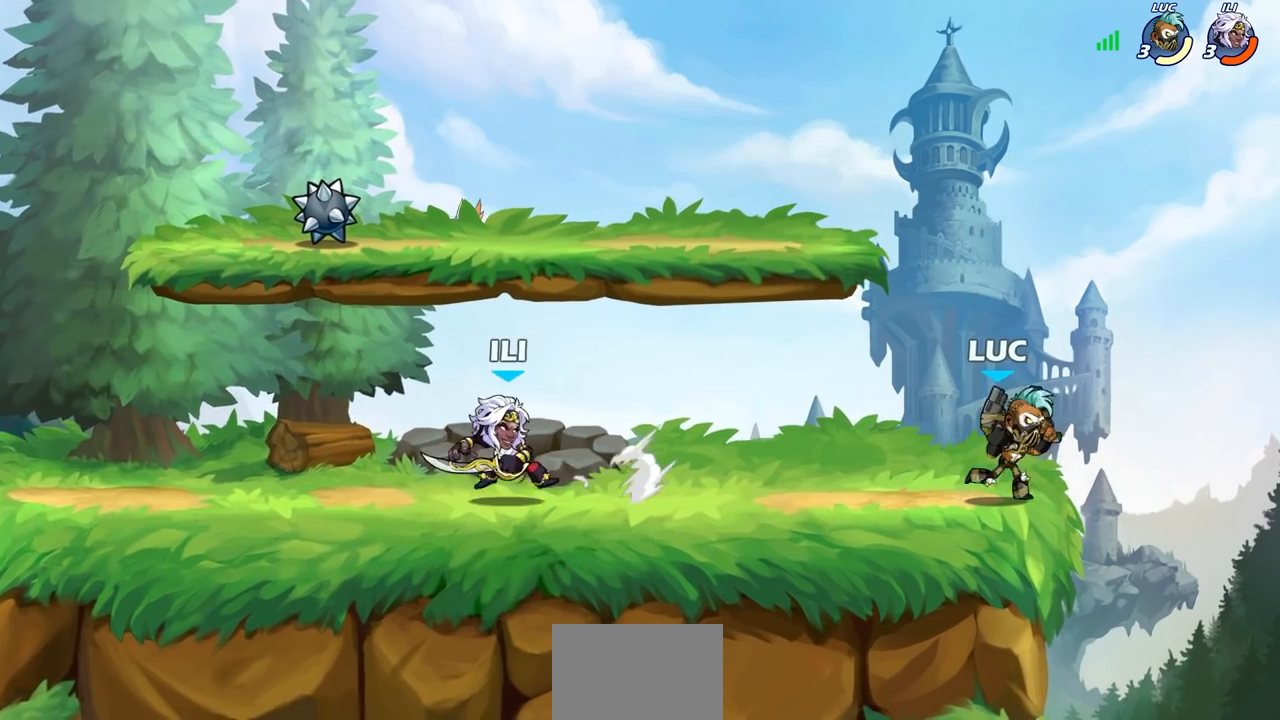
{"buttons": [], "left_stick": "down-left", "right_stick": "center", "events": [[33, "left_stick", "up-right"], [117, "left_stick", "left"], [217, "left_stick", "right"], [300, "left_stick", "left"], [500, "left_stick", "down-left"]]}
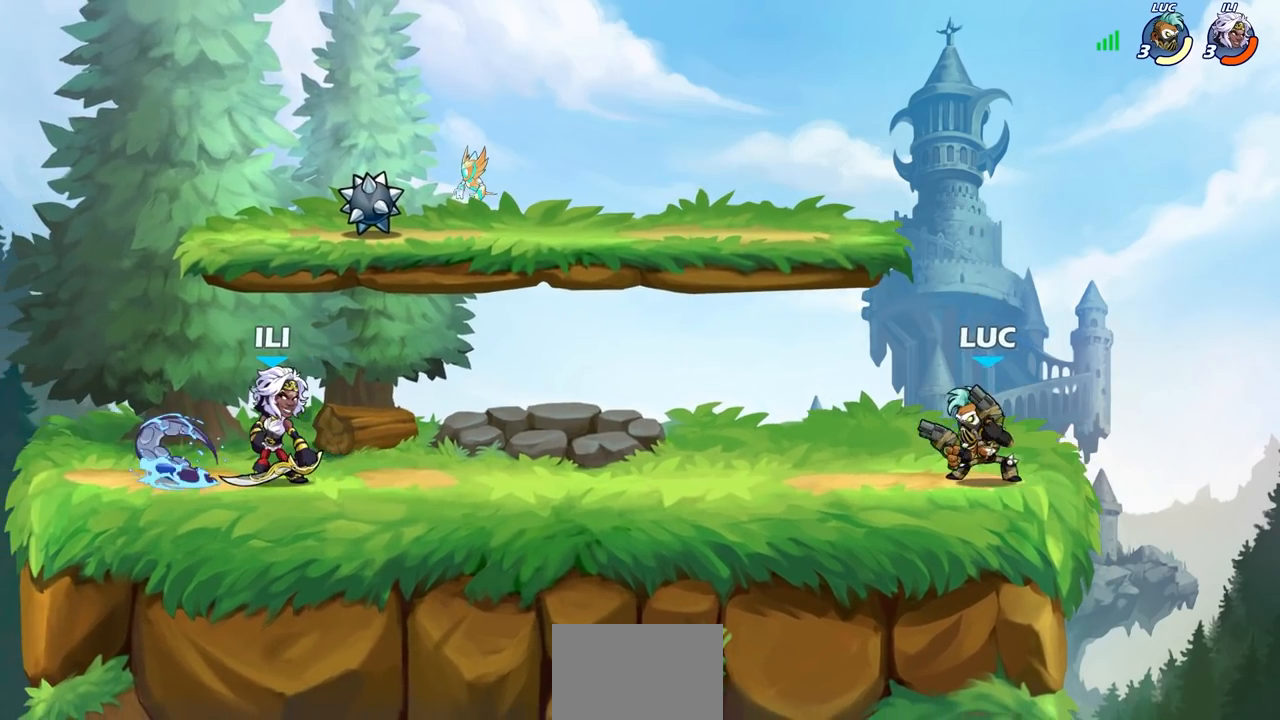
{"buttons": ["CIRCLE"], "left_stick": "center", "right_stick": "center", "events": [[133, "R1", "down"], [133, "R2", "down"], [183, "CIRCLE", "down"], [267, "R1", "up"], [283, "R2", "up"], [367, "left_stick", "center"]]}
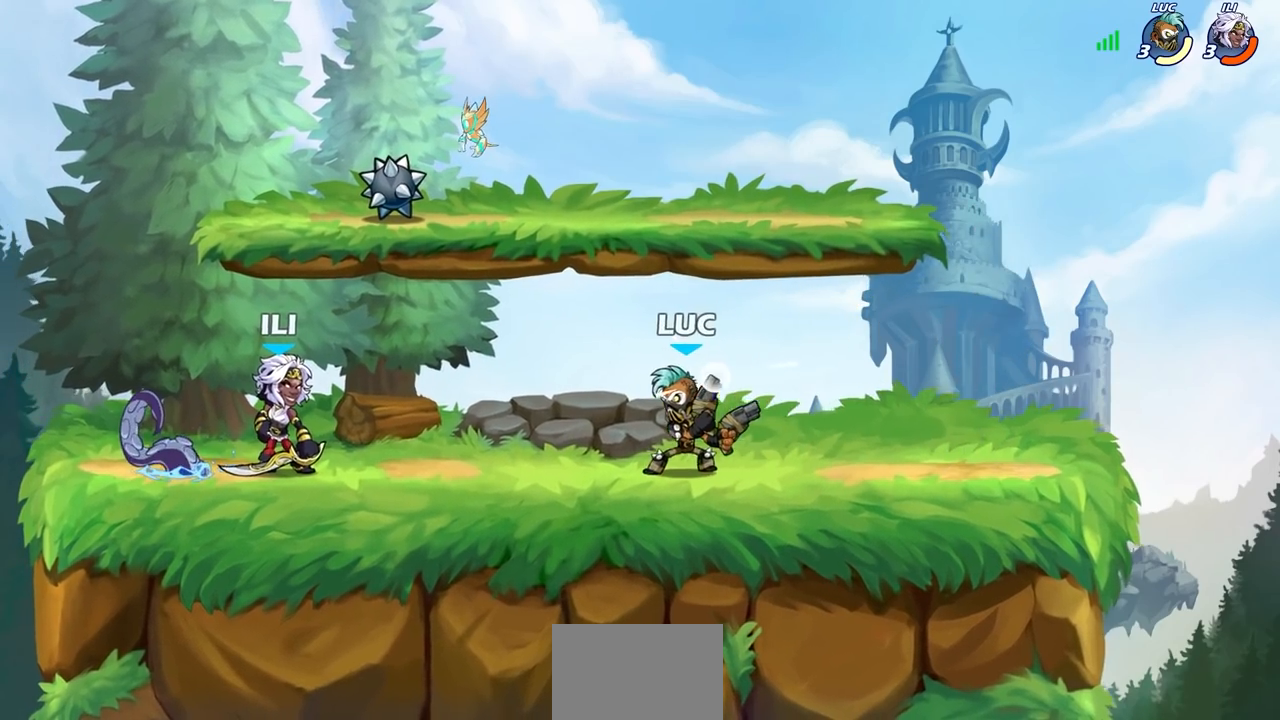
{"buttons": [], "left_stick": "center", "right_stick": "center", "events": [[333, "CIRCLE", "up"]]}
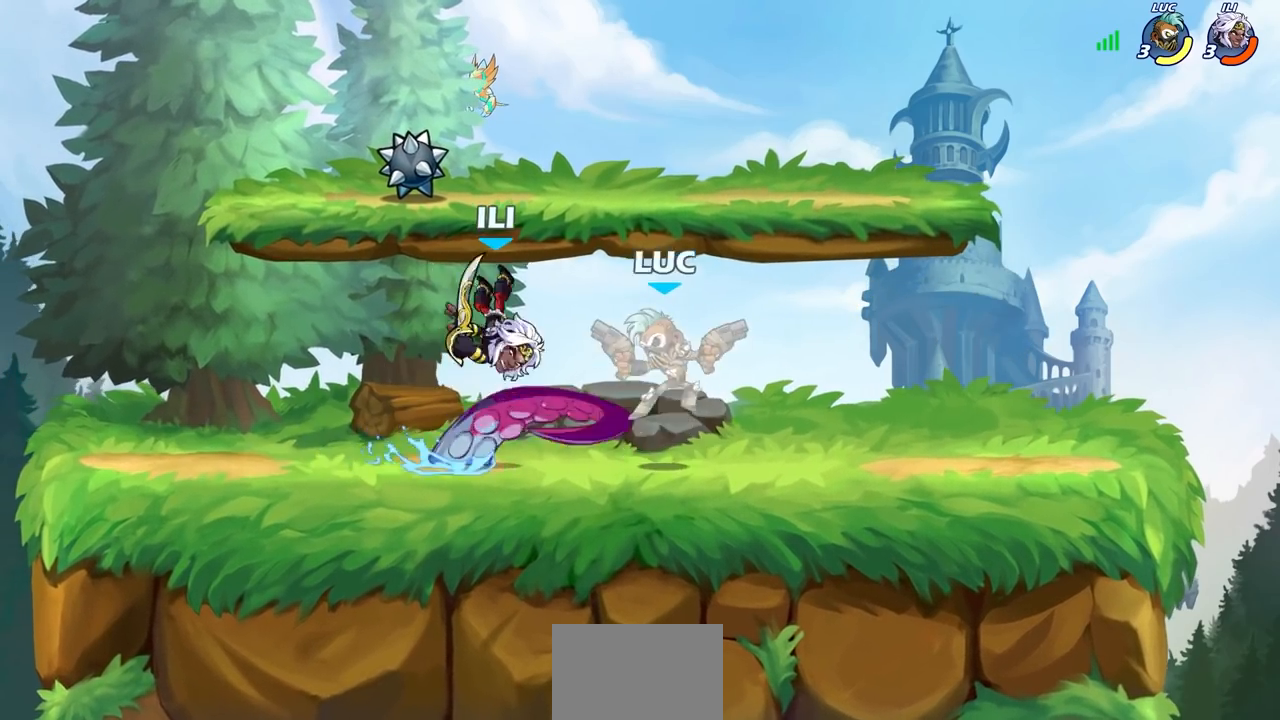
{"buttons": [], "left_stick": "down-left", "right_stick": "center", "events": [[367, "left_stick", "left"], [500, "left_stick", "down-left"]]}
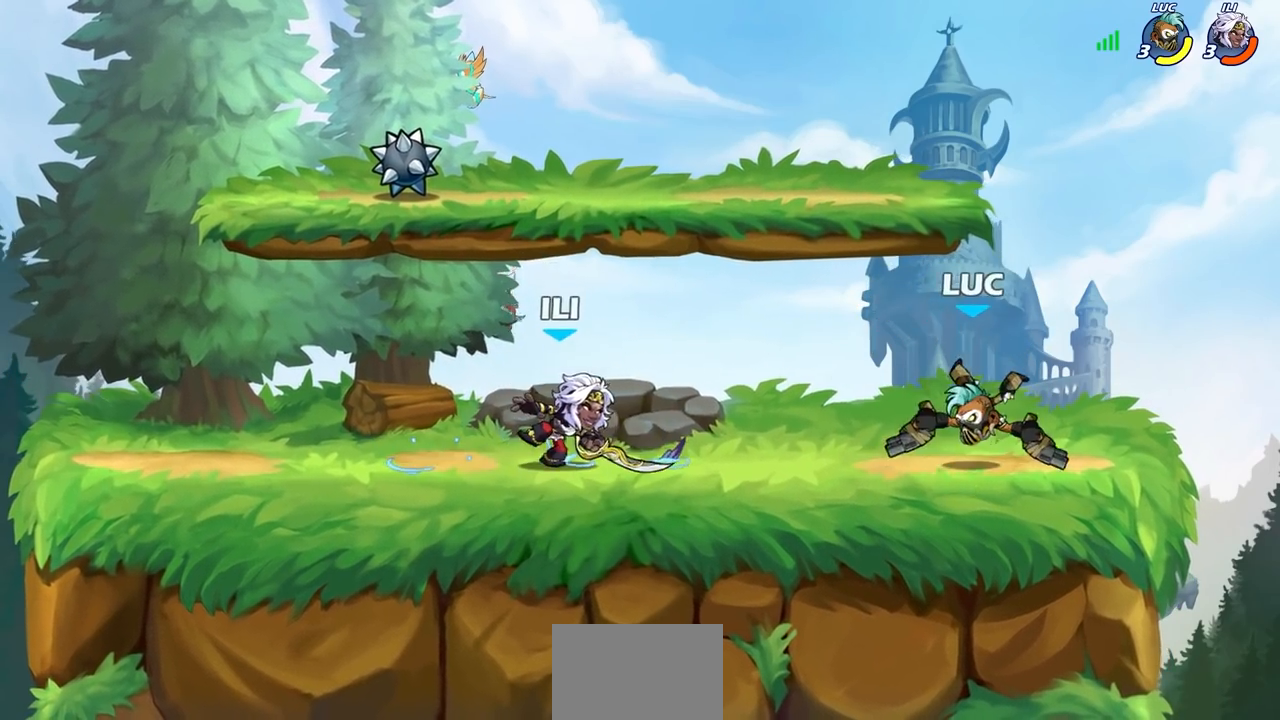
{"buttons": [], "left_stick": "center", "right_stick": "center", "events": [[33, "R1", "down"], [33, "R2", "down"], [67, "CIRCLE", "down"], [133, "R1", "up"], [133, "left_stick", "center"], [150, "CIRCLE", "up"], [150, "R2", "up"]]}
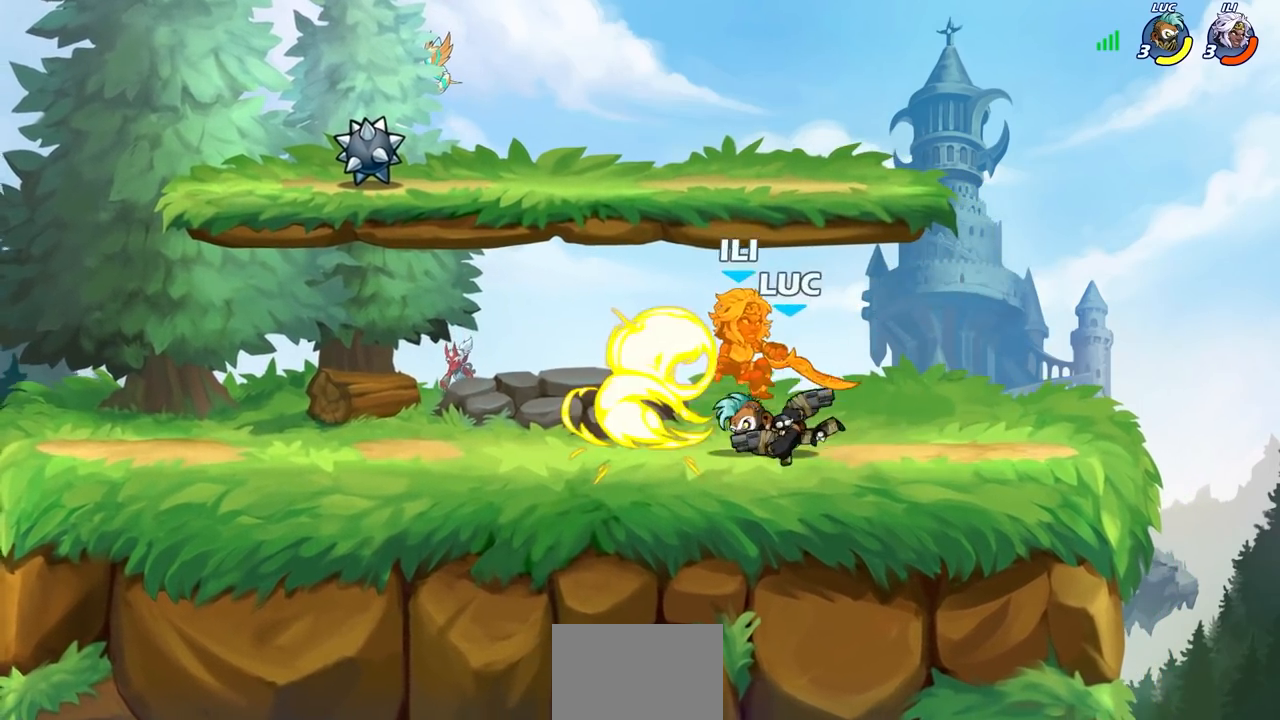
{"buttons": [], "left_stick": "center", "right_stick": "center", "events": []}
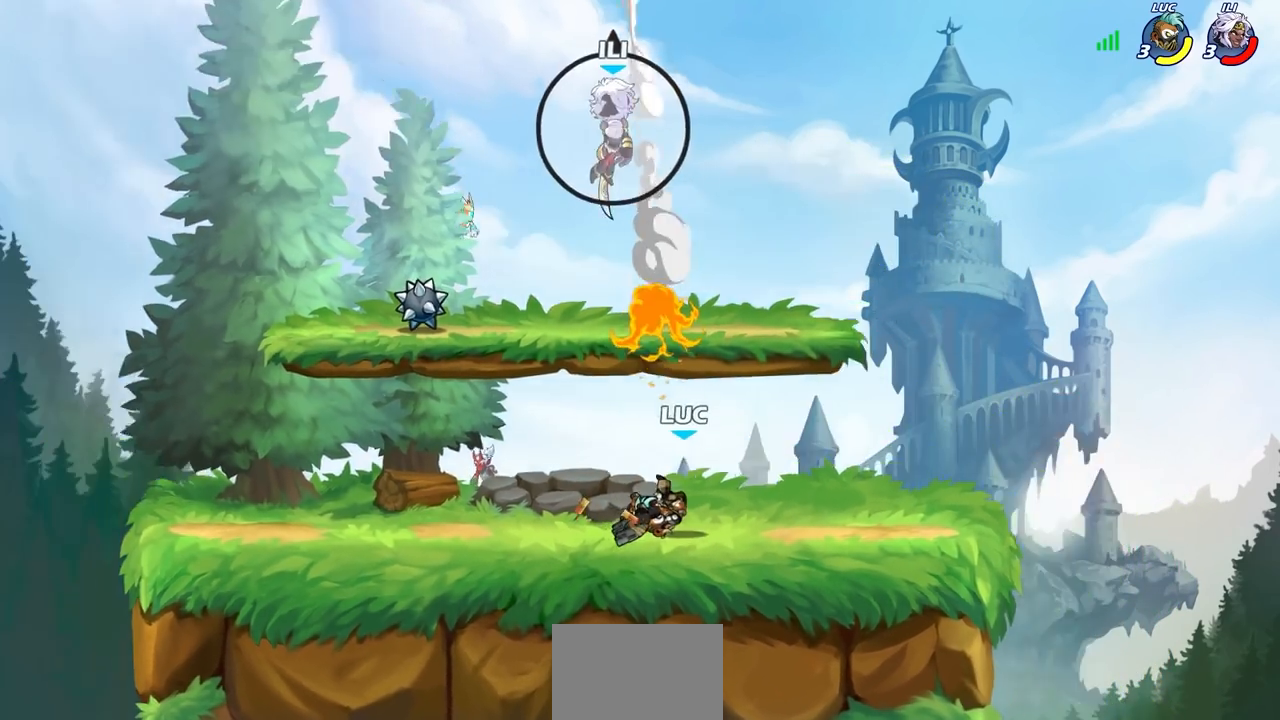
{"buttons": [], "left_stick": "center", "right_stick": "center", "events": []}
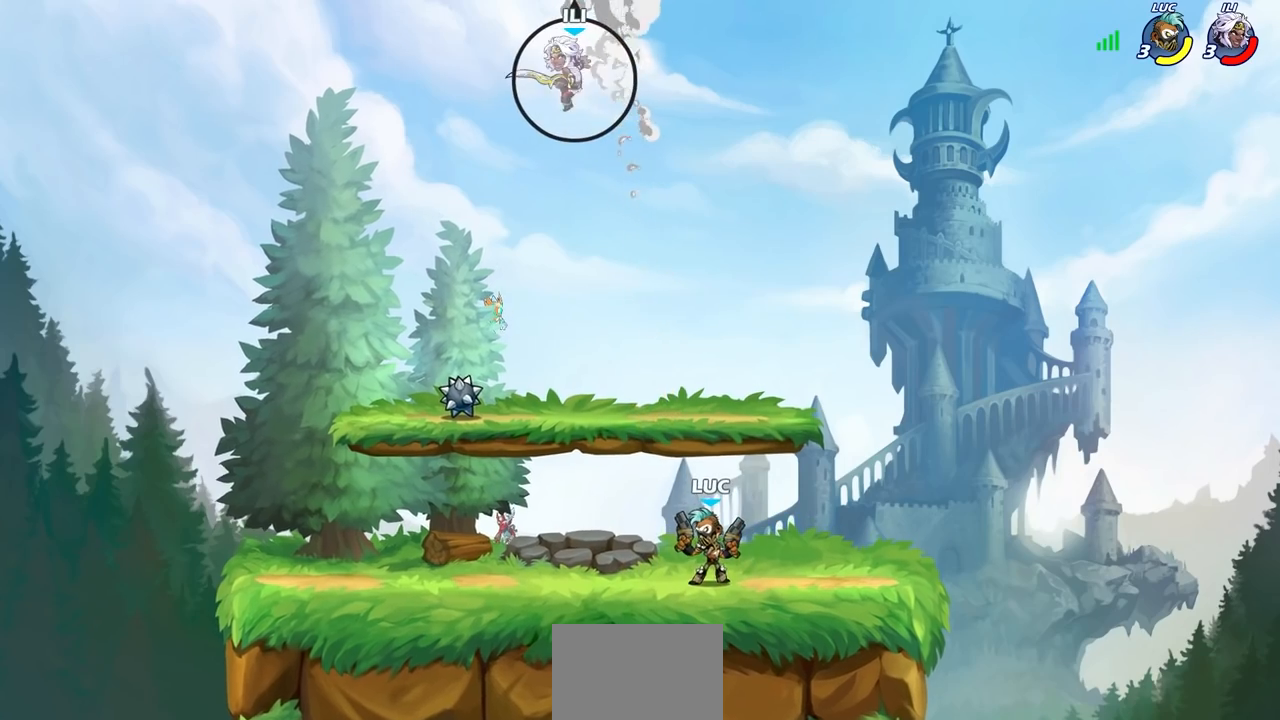
{"buttons": [], "left_stick": "left", "right_stick": "center", "events": [[50, "left_stick", "left"]]}
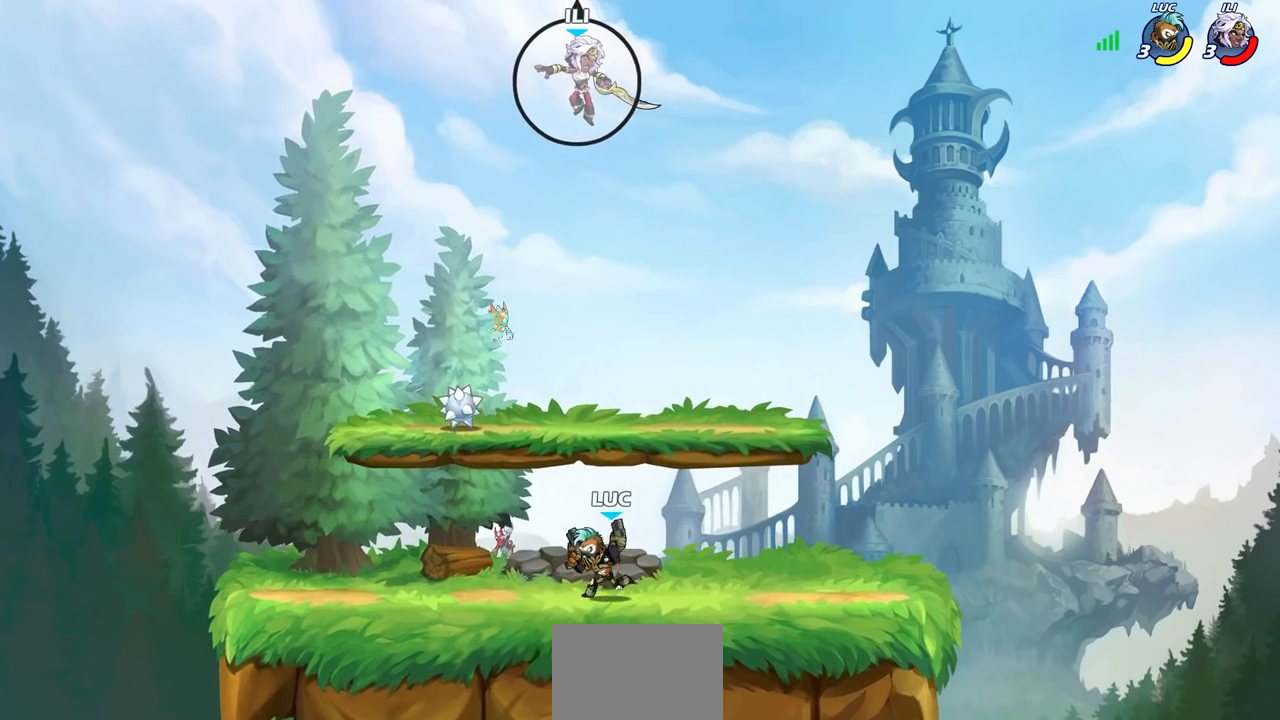
{"buttons": [], "left_stick": "center", "right_stick": "center", "events": [[150, "left_stick", "up-right"], [283, "CROSS", "down"], [417, "left_stick", "center"], [433, "CROSS", "up"]]}
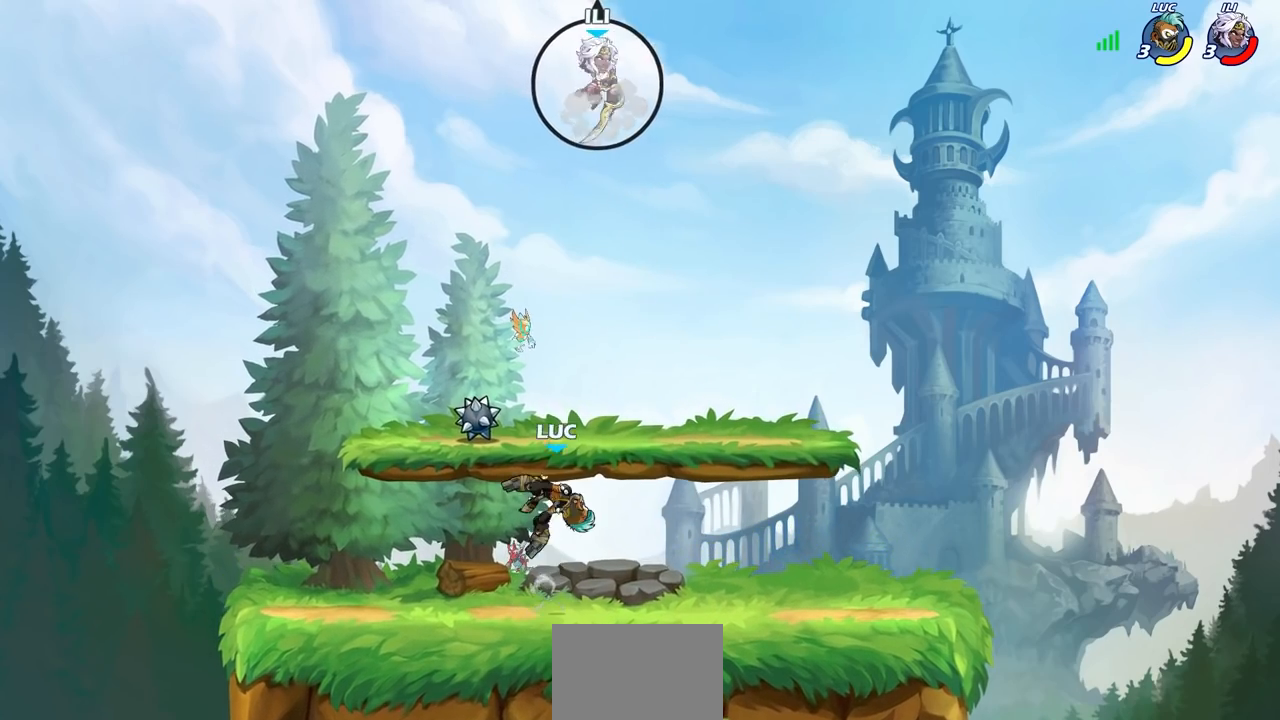
{"buttons": [], "left_stick": "center", "right_stick": "center", "events": [[67, "CROSS", "down"], [100, "left_stick", "right"], [167, "left_stick", "center"], [183, "CIRCLE", "down"], [217, "CROSS", "up"], [233, "left_stick", "right"], [333, "CIRCLE", "up"], [400, "left_stick", "center"]]}
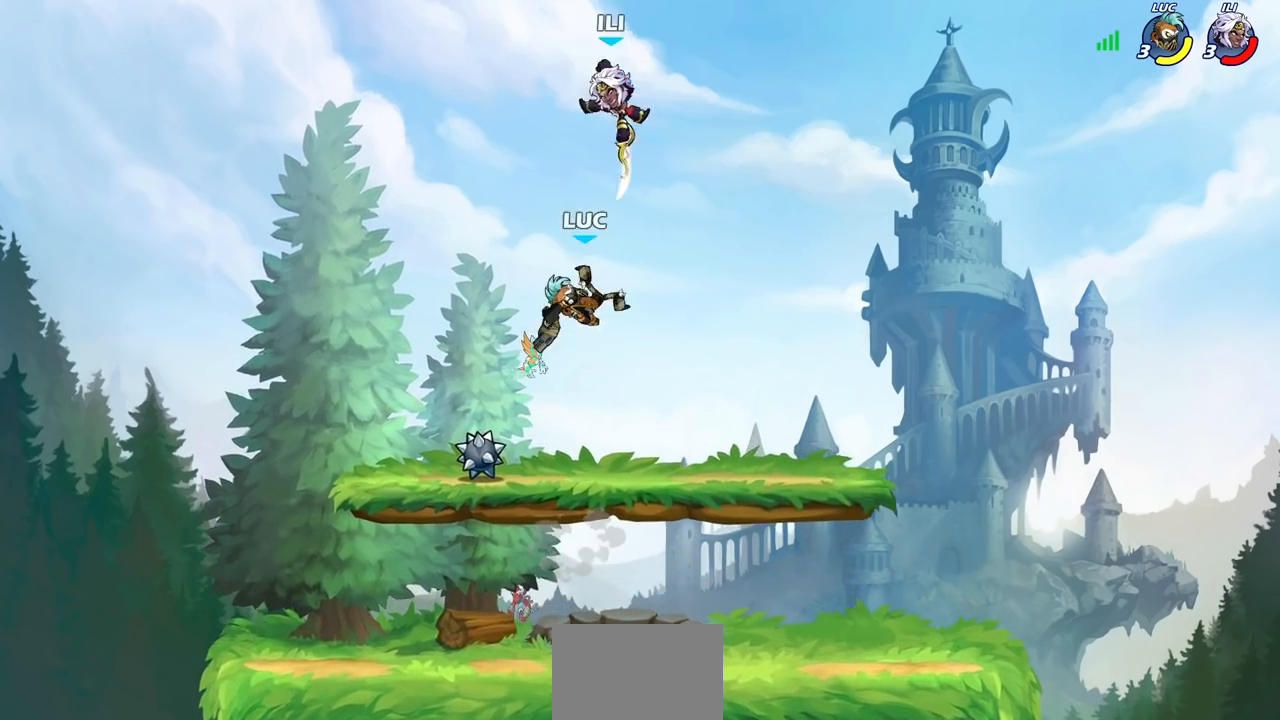
{"buttons": ["CROSS", "SQUARE"], "left_stick": "center", "right_stick": "down-left", "events": [[50, "left_stick", "left"], [267, "left_stick", "center"], [450, "CROSS", "down"], [483, "SQUARE", "down"], [500, "right_stick", "down-left"]]}
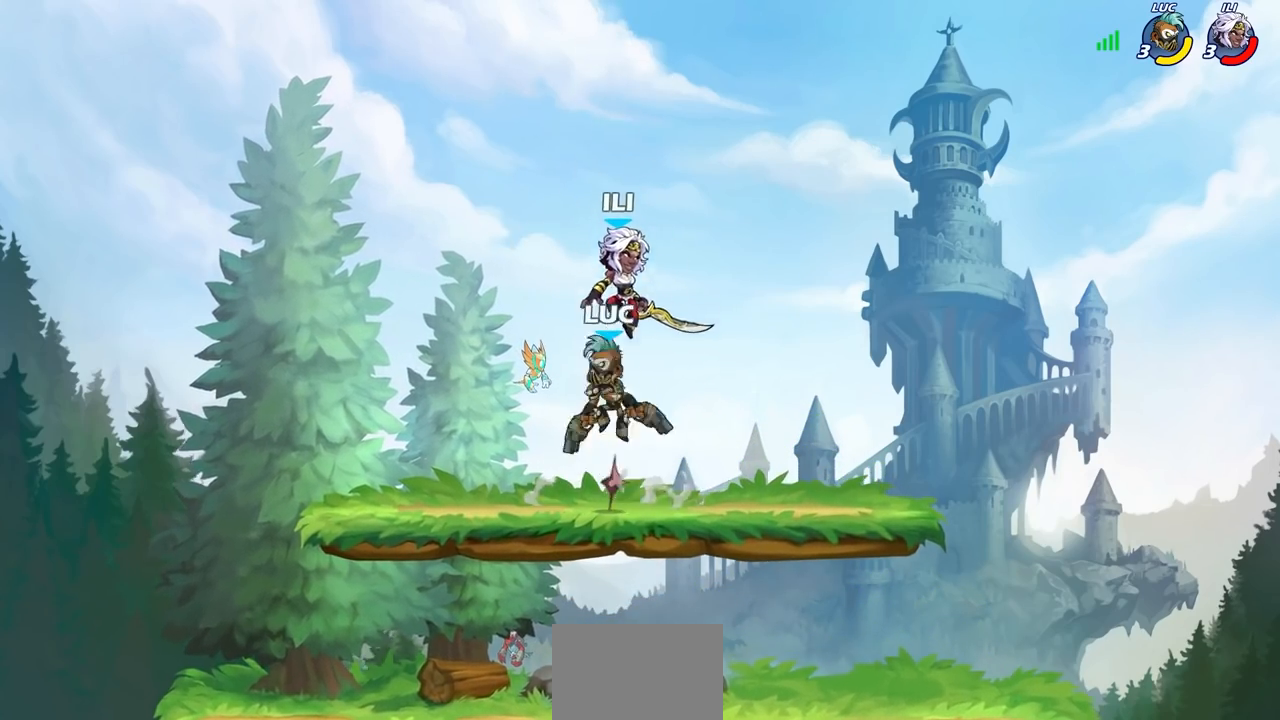
{"buttons": [], "left_stick": "center", "right_stick": "center", "events": [[33, "CROSS", "up"], [67, "SQUARE", "up"], [100, "right_stick", "center"]]}
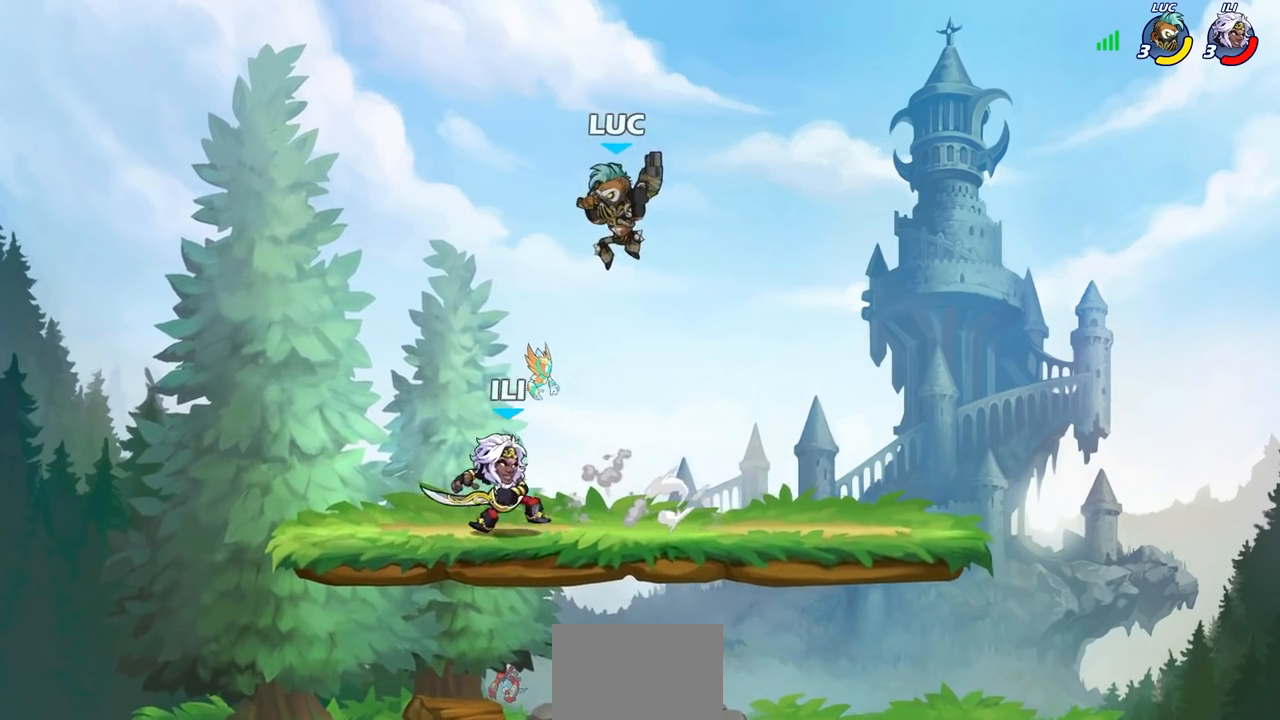
{"buttons": [], "left_stick": "center", "right_stick": "center", "events": [[67, "left_stick", "down-left"], [117, "SQUARE", "down"], [217, "SQUARE", "up"], [283, "left_stick", "center"]]}
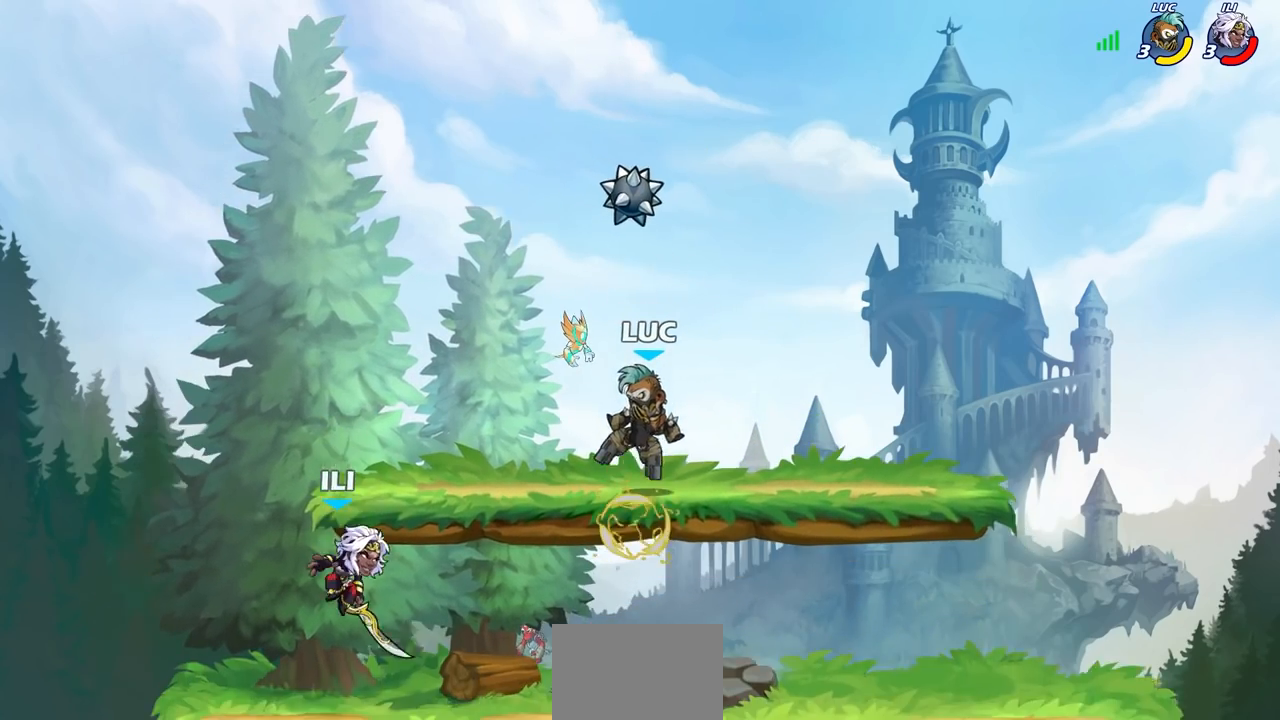
{"buttons": [], "left_stick": "center", "right_stick": "center", "events": [[217, "left_stick", "down-right"], [433, "left_stick", "center"]]}
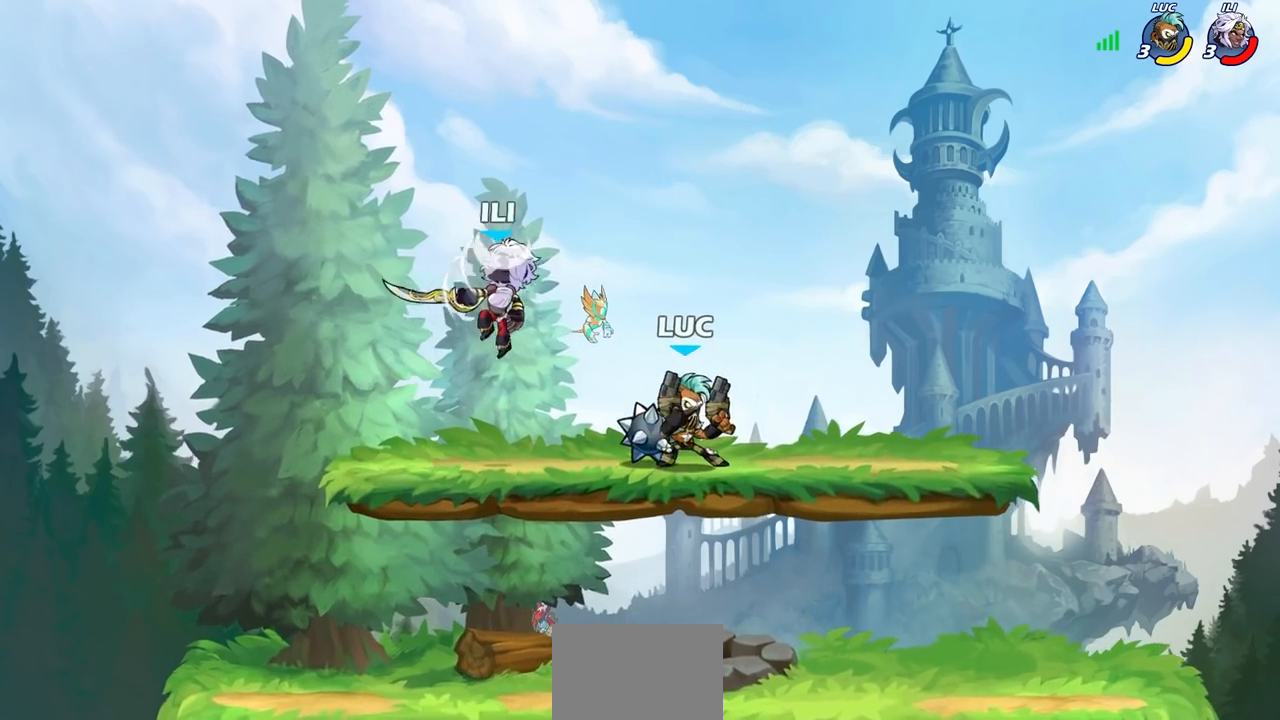
{"buttons": ["SQUARE"], "left_stick": "center", "right_stick": "center", "events": [[50, "R2", "down"], [383, "R2", "up"], [400, "left_stick", "down"], [433, "SQUARE", "down"], [483, "left_stick", "center"]]}
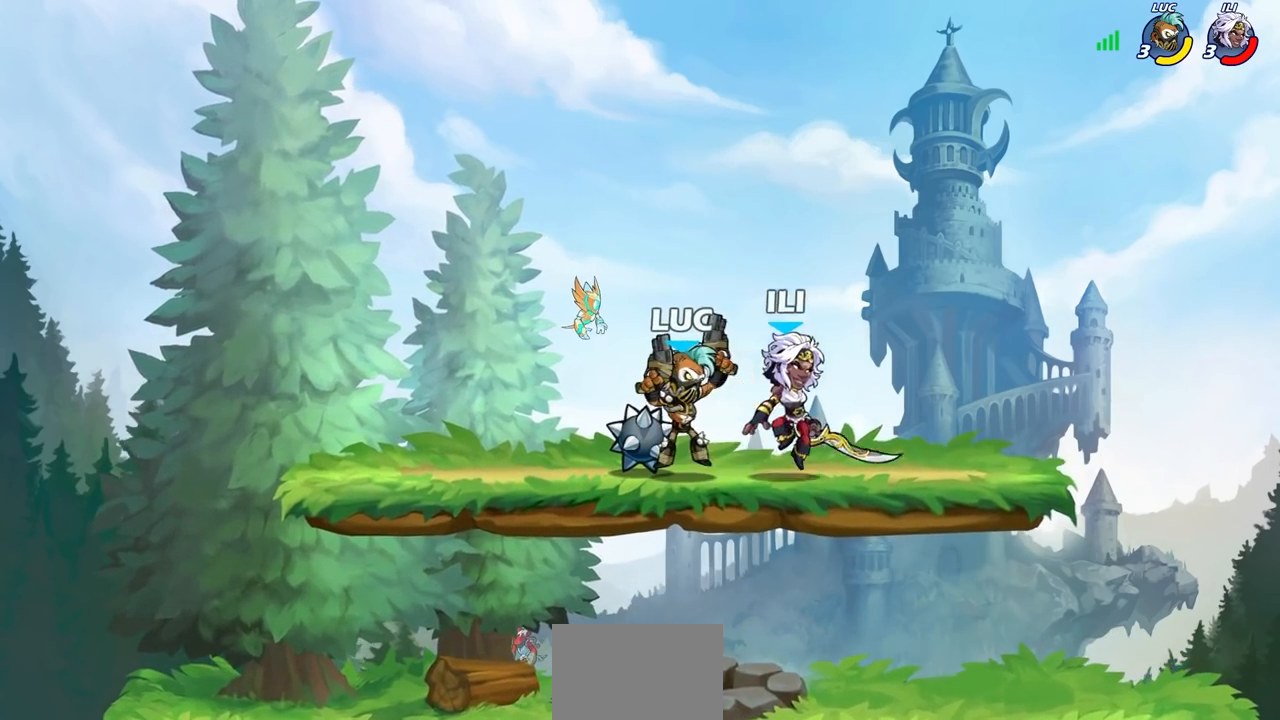
{"buttons": [], "left_stick": "right", "right_stick": "center", "events": [[17, "SQUARE", "up"], [333, "left_stick", "right"]]}
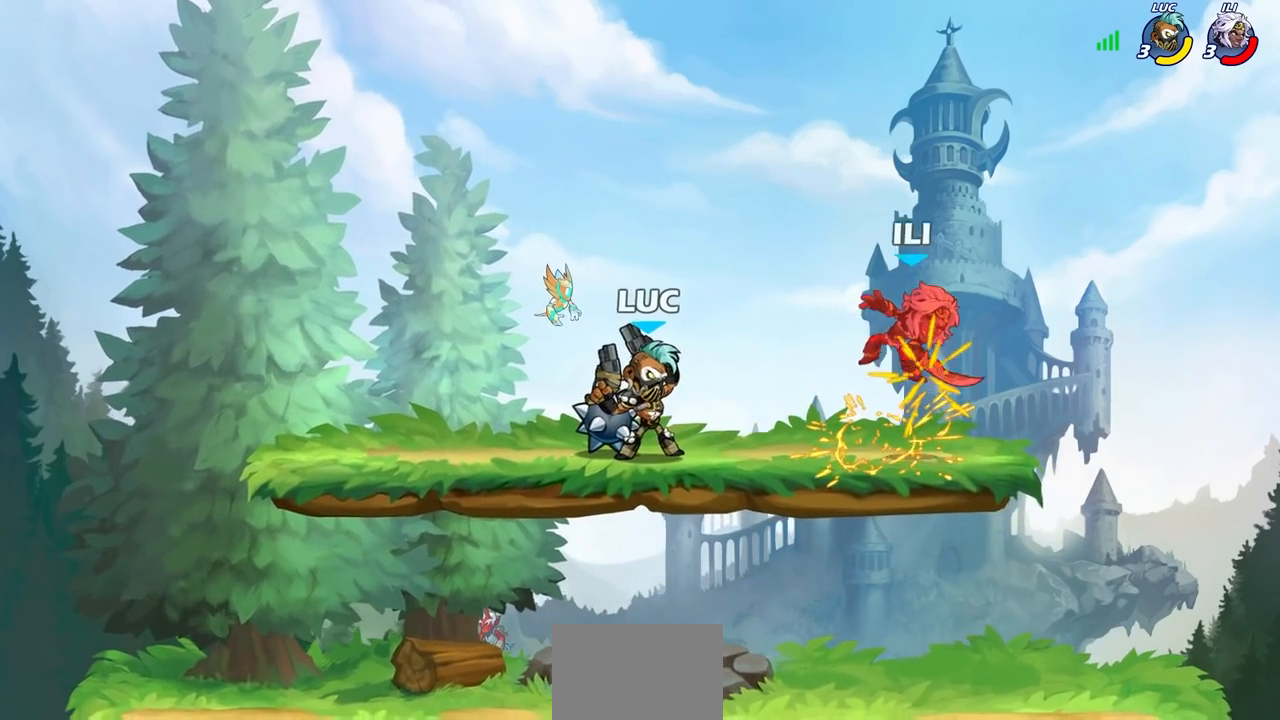
{"buttons": [], "left_stick": "up", "right_stick": "center", "events": [[17, "left_stick", "up-right"], [150, "R2", "down"], [167, "CROSS", "down"], [250, "CROSS", "up"], [283, "R2", "up"], [333, "CIRCLE", "down"], [400, "CIRCLE", "up"], [500, "left_stick", "up"]]}
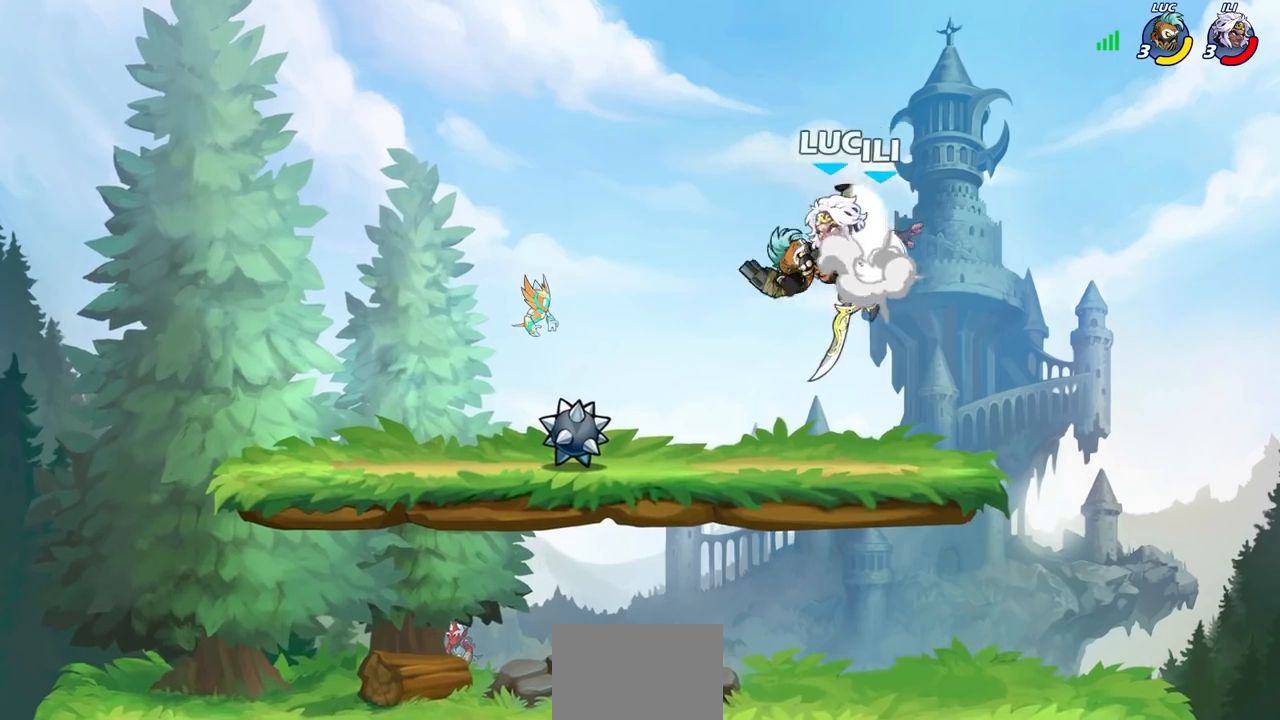
{"buttons": [], "left_stick": "left", "right_stick": "center", "events": [[17, "left_stick", "up-right"], [50, "left_stick", "left"]]}
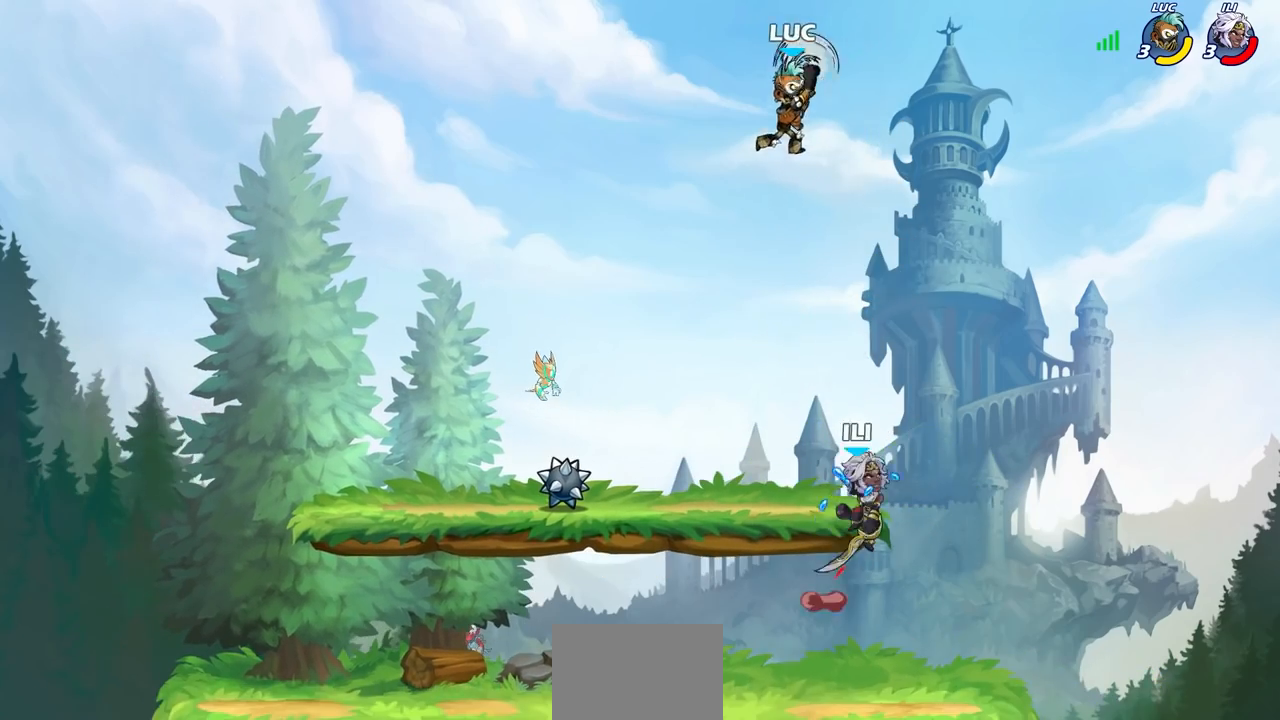
{"buttons": [], "left_stick": "left", "right_stick": "center", "events": []}
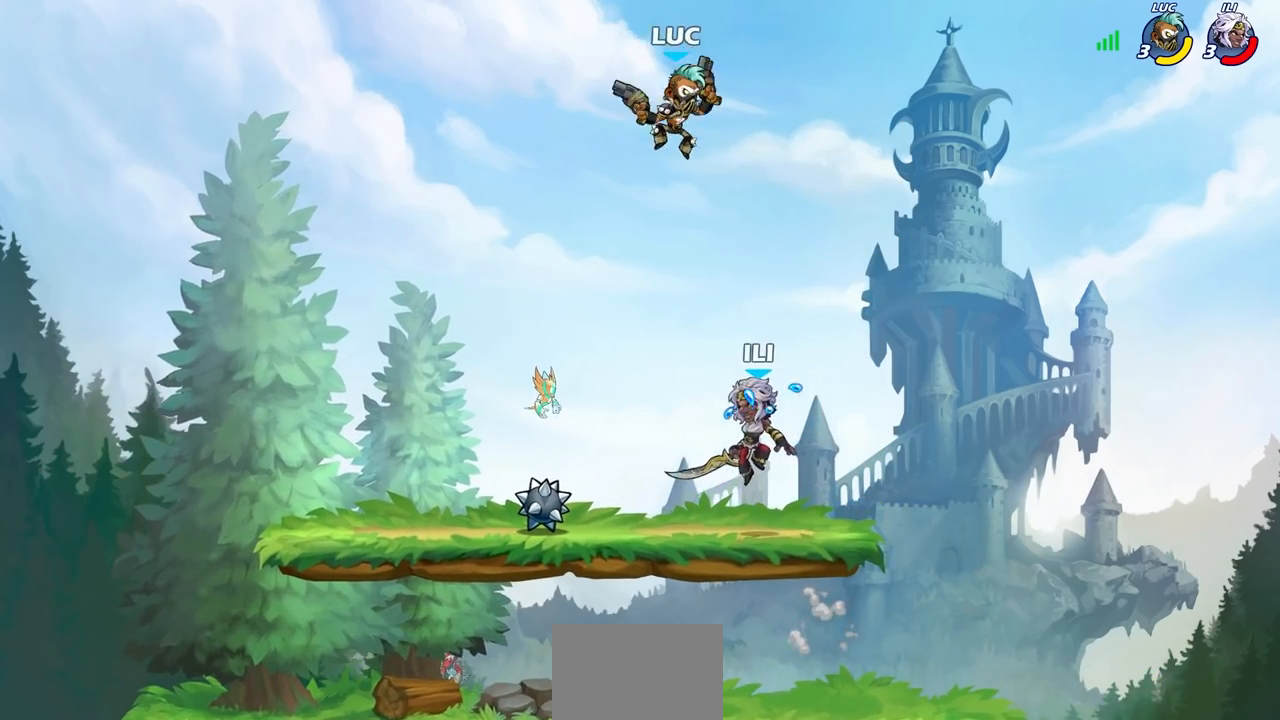
{"buttons": [], "left_stick": "down-left", "right_stick": "center", "events": [[50, "CROSS", "down"], [183, "CROSS", "up"], [267, "left_stick", "down-left"]]}
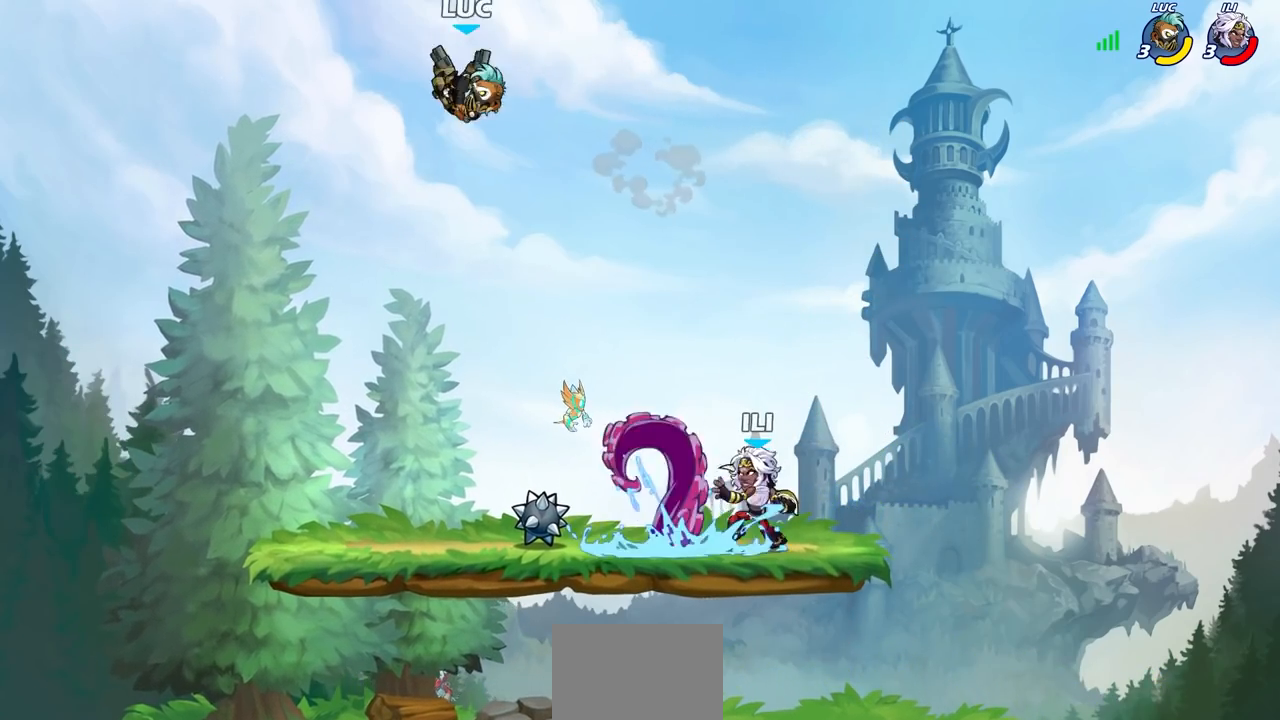
{"buttons": [], "left_stick": "left", "right_stick": "center", "events": [[67, "left_stick", "right"], [83, "SQUARE", "down"], [183, "SQUARE", "up"], [383, "left_stick", "up-left"], [450, "left_stick", "left"]]}
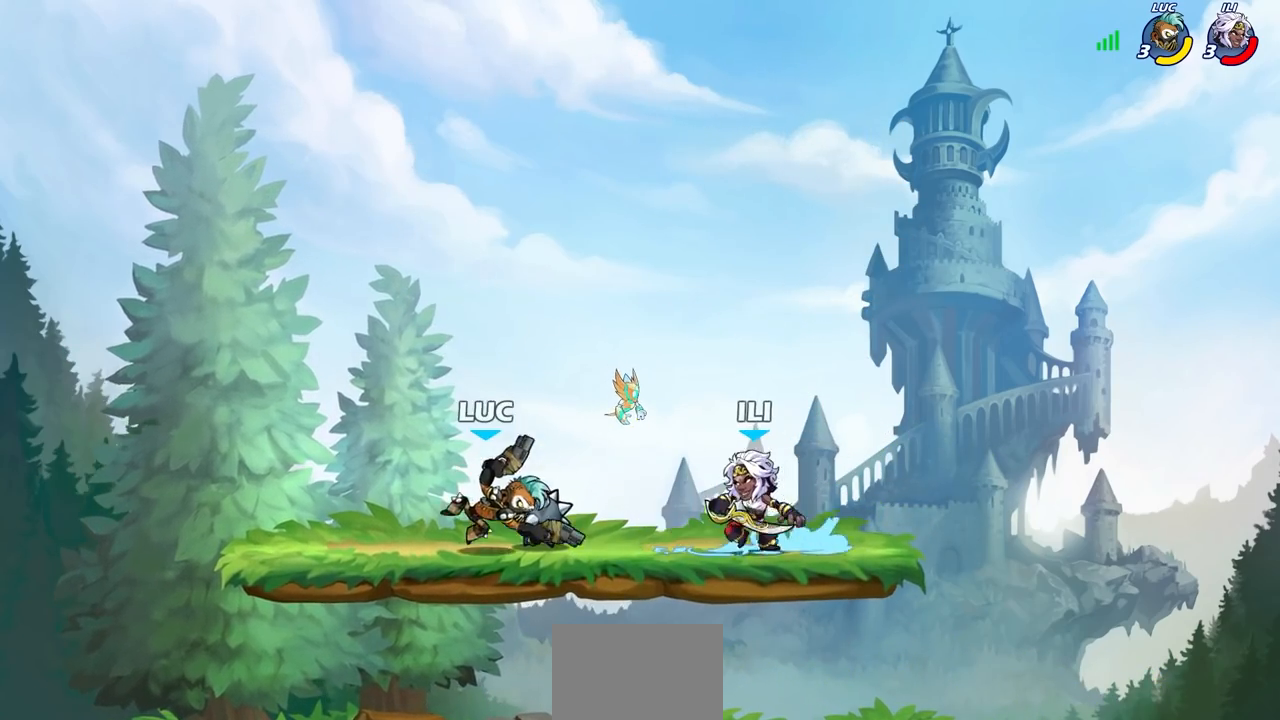
{"buttons": [], "left_stick": "down-left", "right_stick": "center", "events": [[250, "left_stick", "down-left"]]}
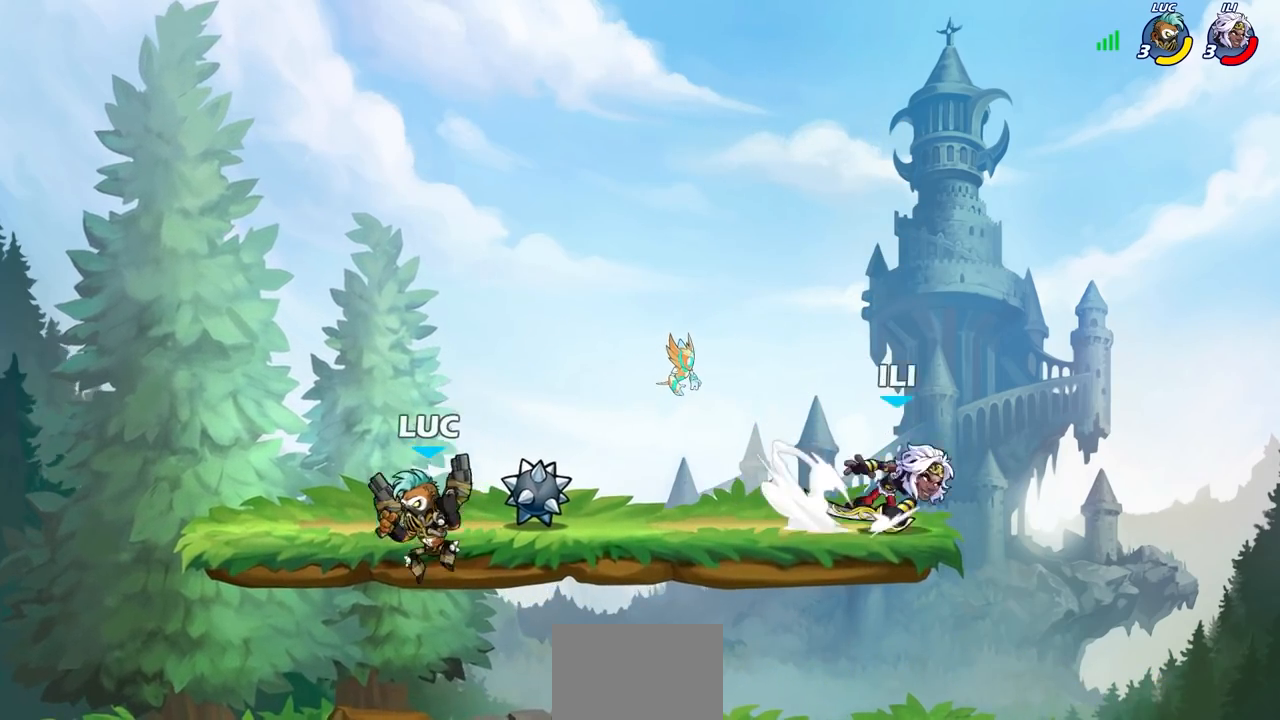
{"buttons": [], "left_stick": "down", "right_stick": "center", "events": [[133, "left_stick", "right"], [200, "CROSS", "down"], [300, "CROSS", "up"], [433, "left_stick", "down"]]}
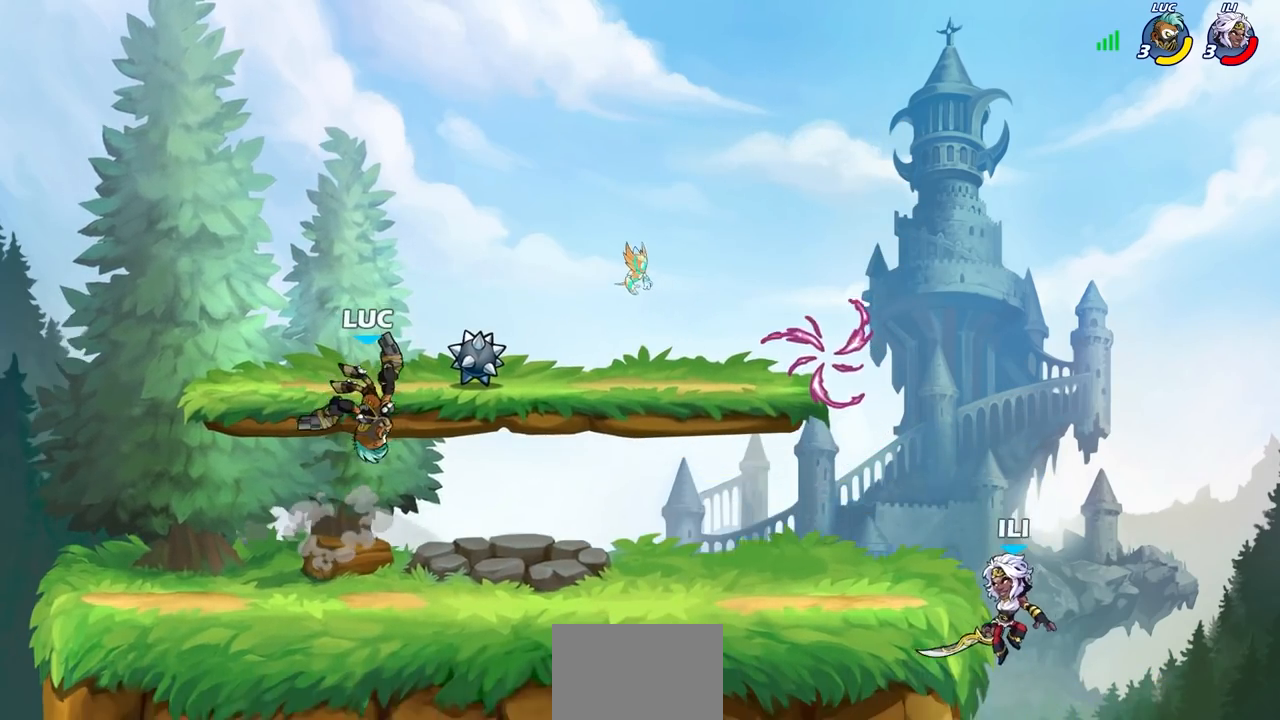
{"buttons": [], "left_stick": "right", "right_stick": "center", "events": [[83, "left_stick", "right"], [250, "R2", "down"], [267, "R1", "down"], [283, "CIRCLE", "down"], [400, "R1", "up"], [400, "R2", "up"], [417, "CIRCLE", "up"]]}